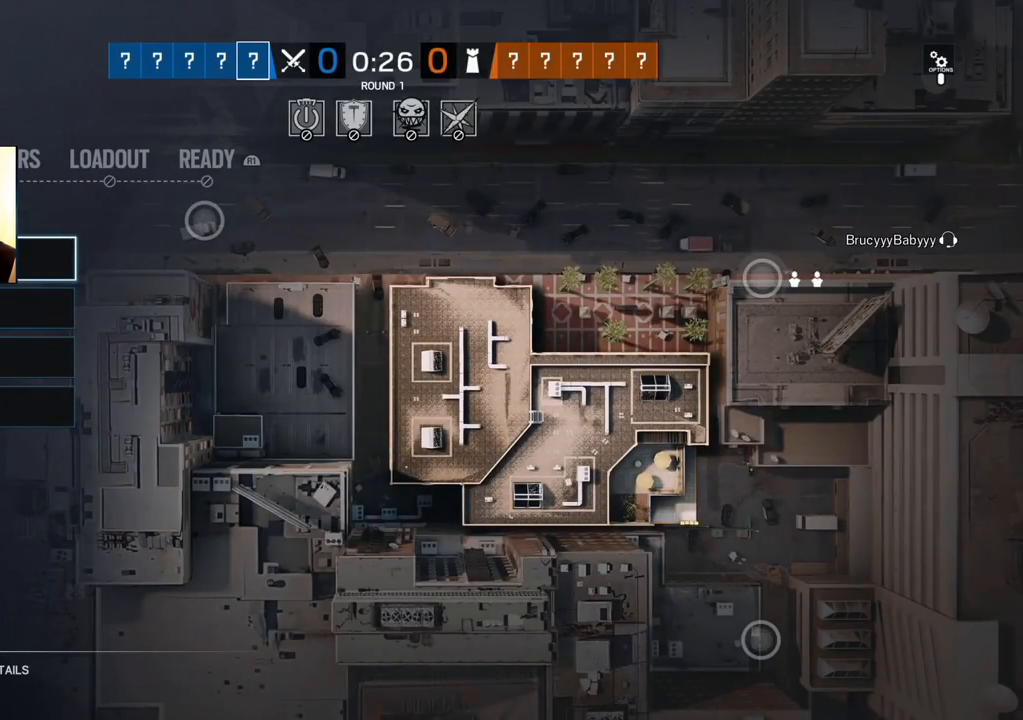
Gameplay with a controller (PlayStation layout); each line is a JSON object with the inputs held at the frame after it. "events" lists button and stick changes between this image and that frame as [ms after this image, input, new state], when the widget could be followed in between.
{"buttons": [], "left_stick": "center", "right_stick": "center", "events": [[383, "DPAD_DOWN", "down"], [483, "DPAD_DOWN", "up"]]}
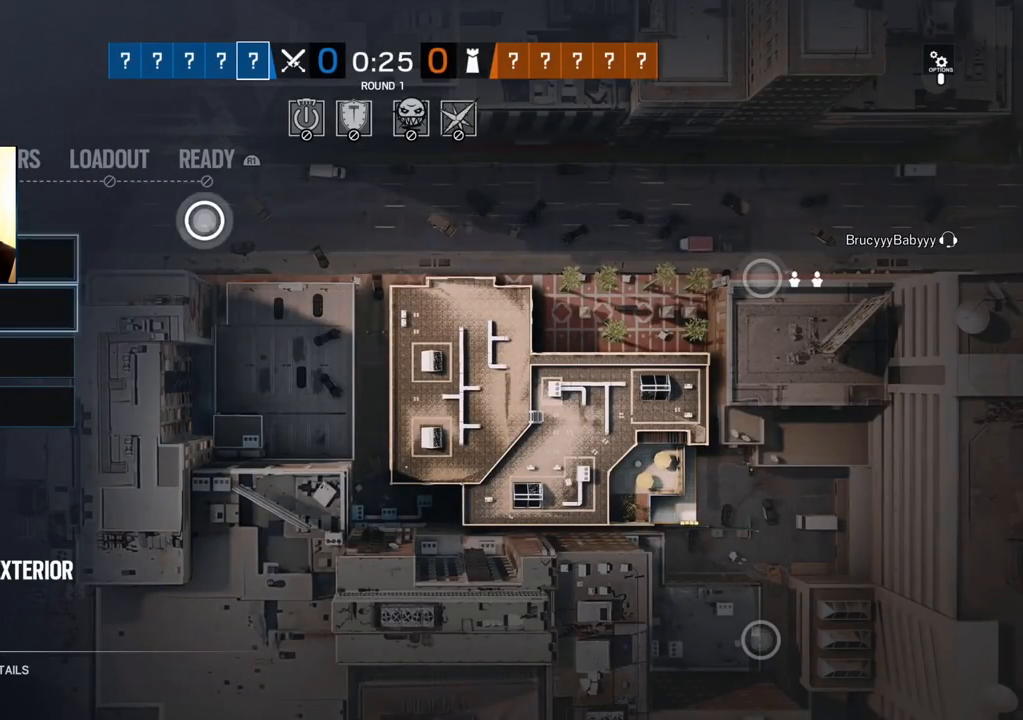
{"buttons": [], "left_stick": "center", "right_stick": "center", "events": [[83, "DPAD_DOWN", "down"], [183, "DPAD_DOWN", "up"], [317, "DPAD_DOWN", "down"], [450, "DPAD_DOWN", "up"]]}
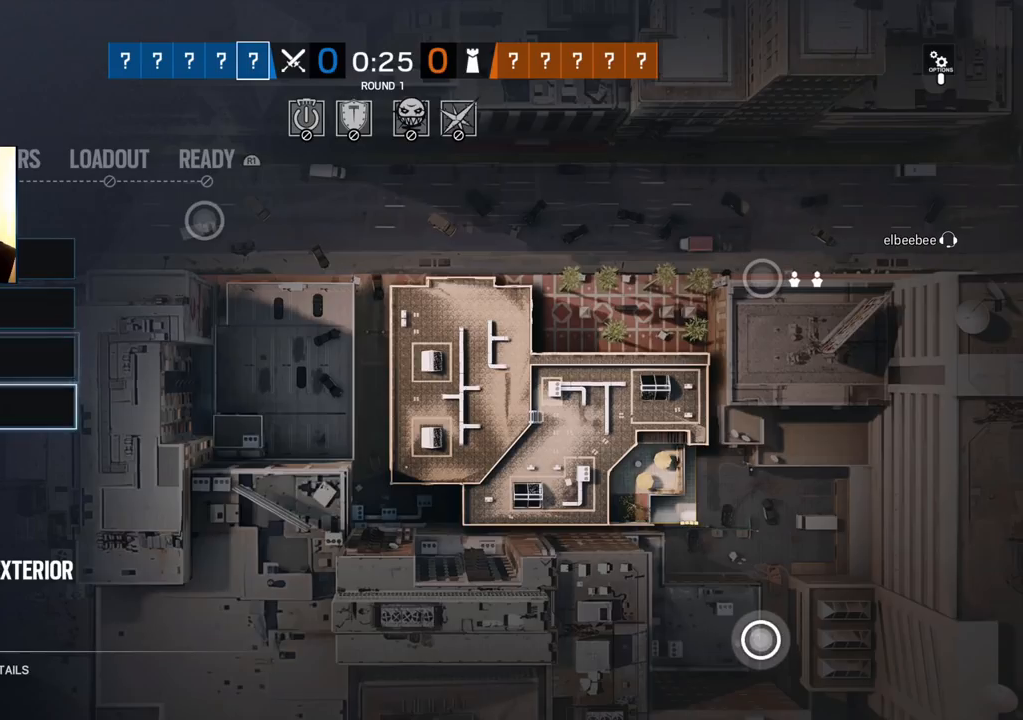
{"buttons": [], "left_stick": "center", "right_stick": "center", "events": [[217, "CROSS", "down"], [350, "CROSS", "up"]]}
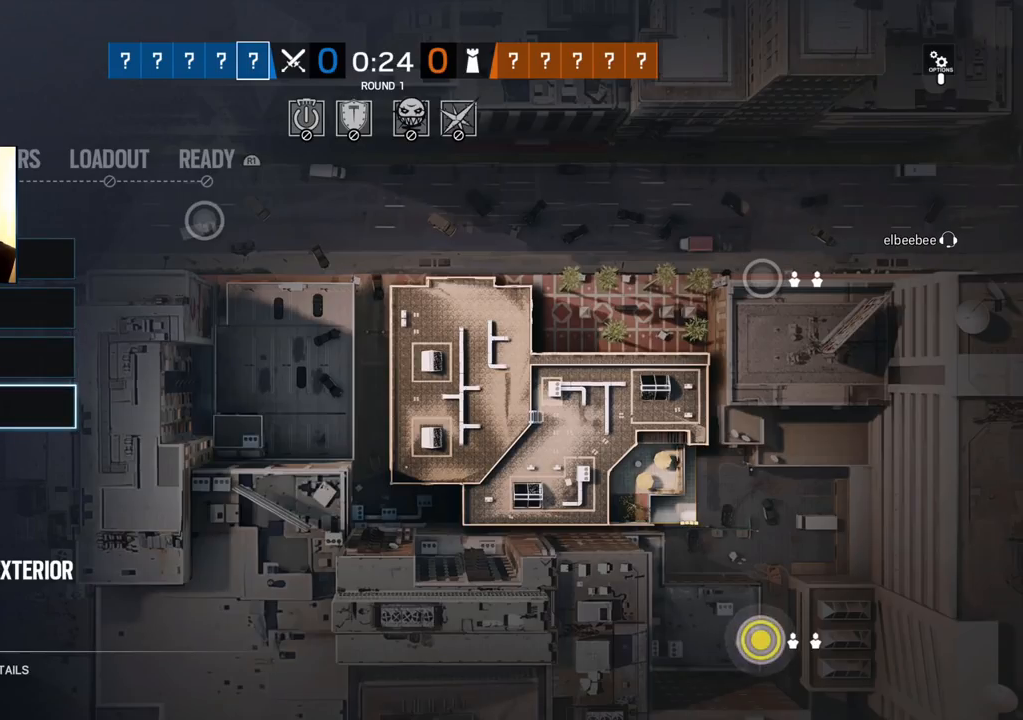
{"buttons": [], "left_stick": "center", "right_stick": "center", "events": []}
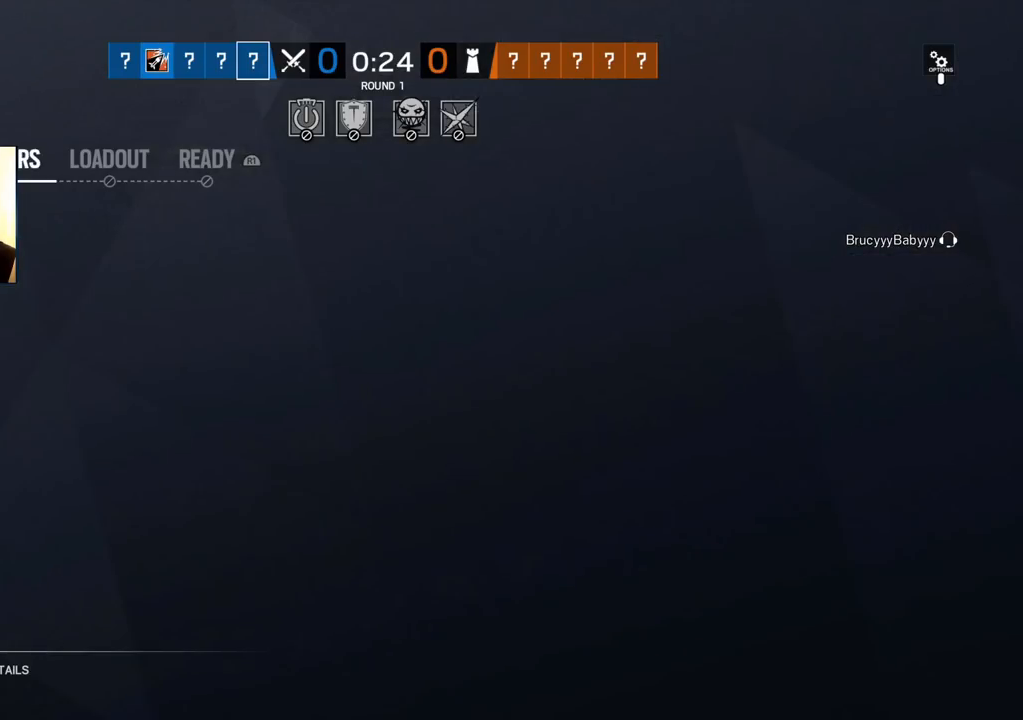
{"buttons": [], "left_stick": "center", "right_stick": "center", "events": []}
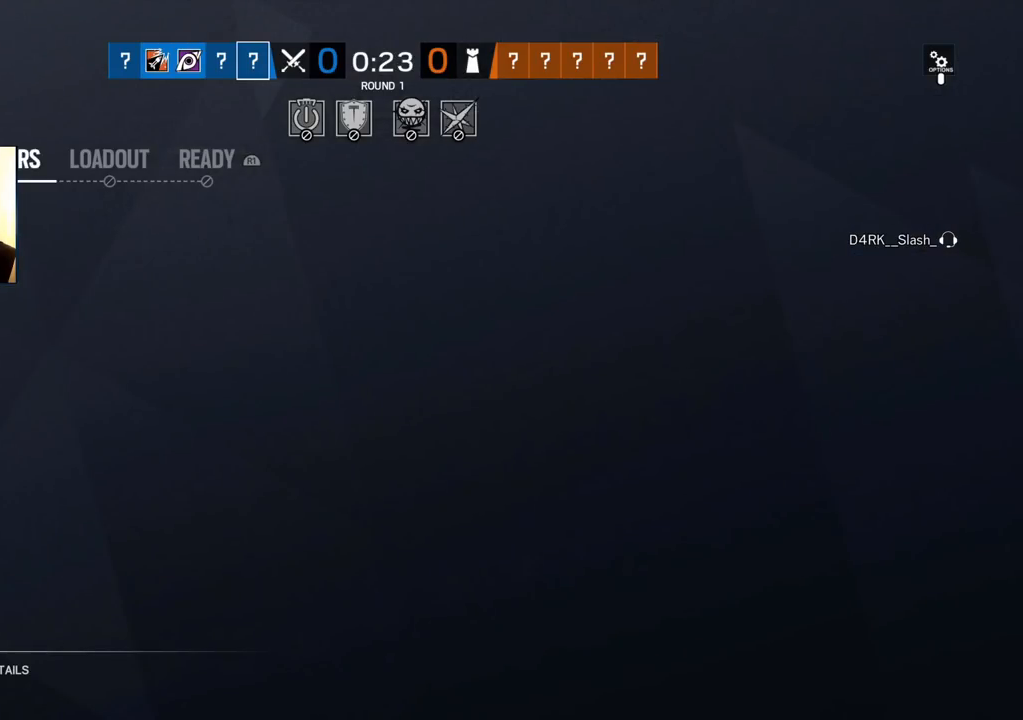
{"buttons": ["DPAD_RIGHT"], "left_stick": "center", "right_stick": "center", "events": [[33, "DPAD_DOWN", "down"], [183, "DPAD_DOWN", "up"], [417, "DPAD_RIGHT", "down"]]}
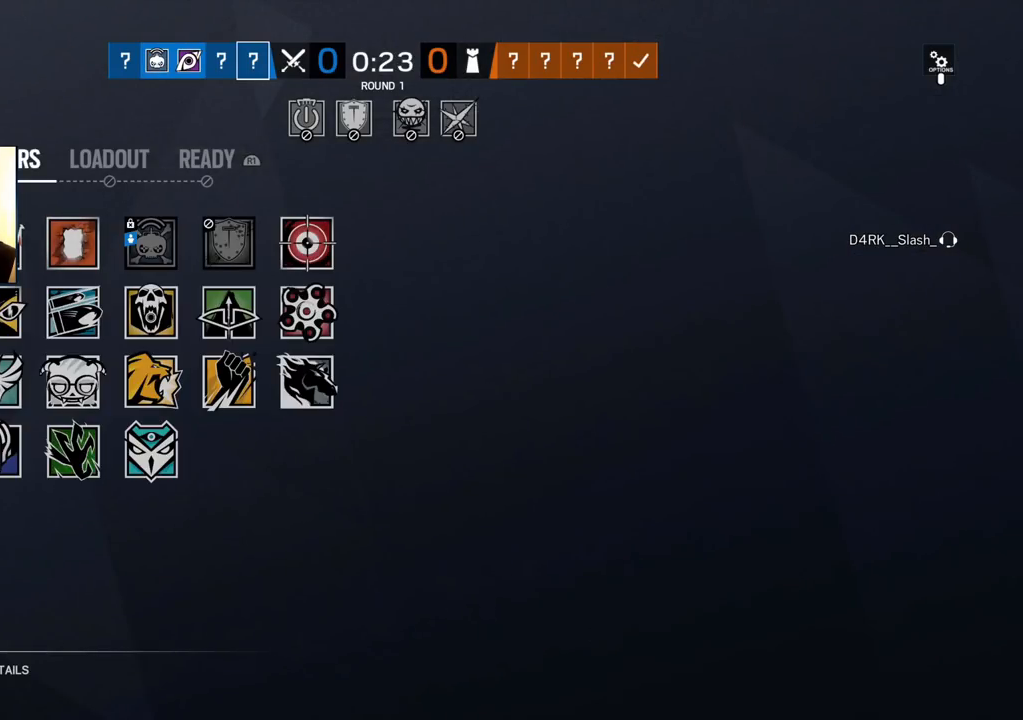
{"buttons": [], "left_stick": "center", "right_stick": "center", "events": [[50, "DPAD_RIGHT", "up"], [117, "DPAD_RIGHT", "down"], [250, "DPAD_RIGHT", "up"], [333, "DPAD_RIGHT", "down"], [467, "DPAD_RIGHT", "up"]]}
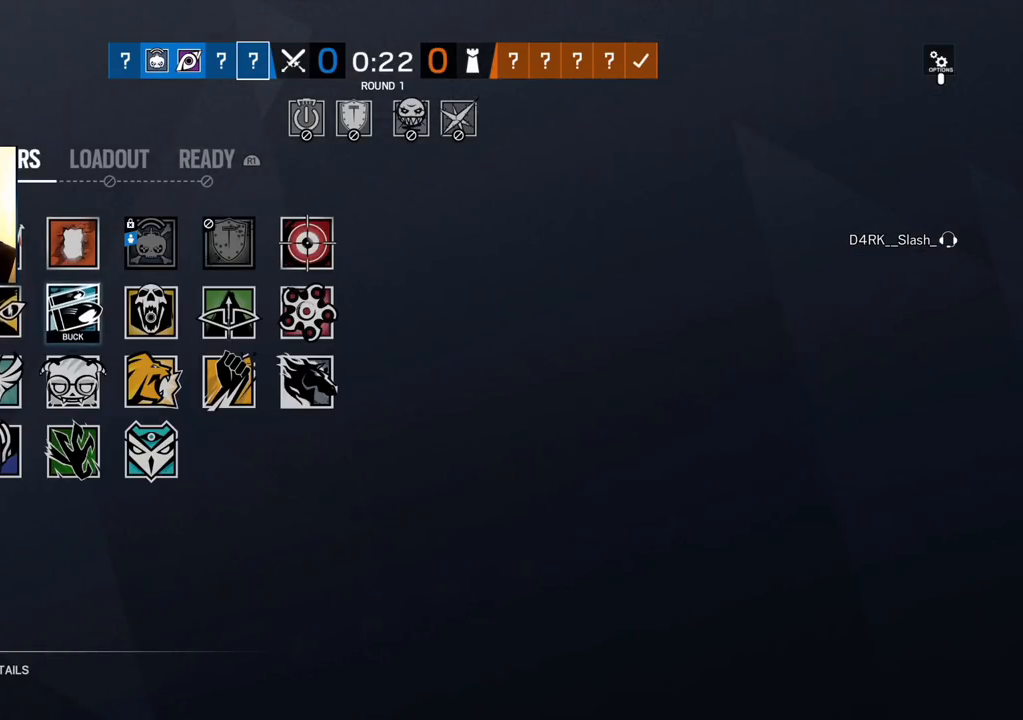
{"buttons": ["DPAD_UP"], "left_stick": "center", "right_stick": "center", "events": [[200, "DPAD_LEFT", "down"], [367, "DPAD_LEFT", "up"], [500, "DPAD_UP", "down"]]}
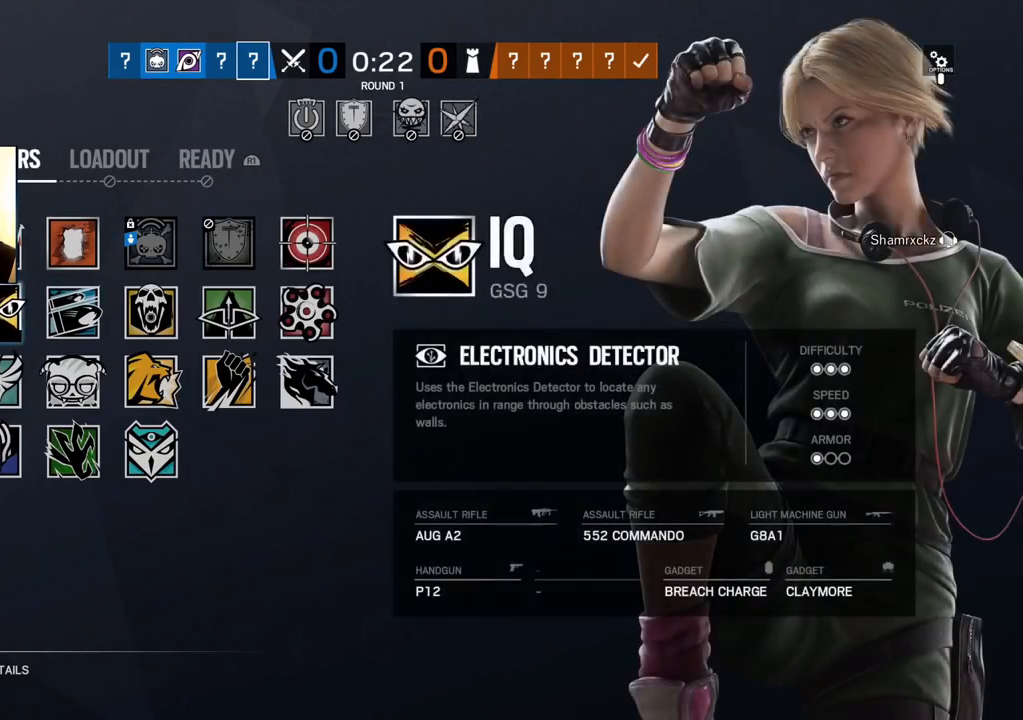
{"buttons": ["DPAD_RIGHT"], "left_stick": "center", "right_stick": "center", "events": [[117, "DPAD_UP", "up"], [267, "DPAD_DOWN", "down"], [367, "DPAD_DOWN", "up"], [483, "DPAD_RIGHT", "down"]]}
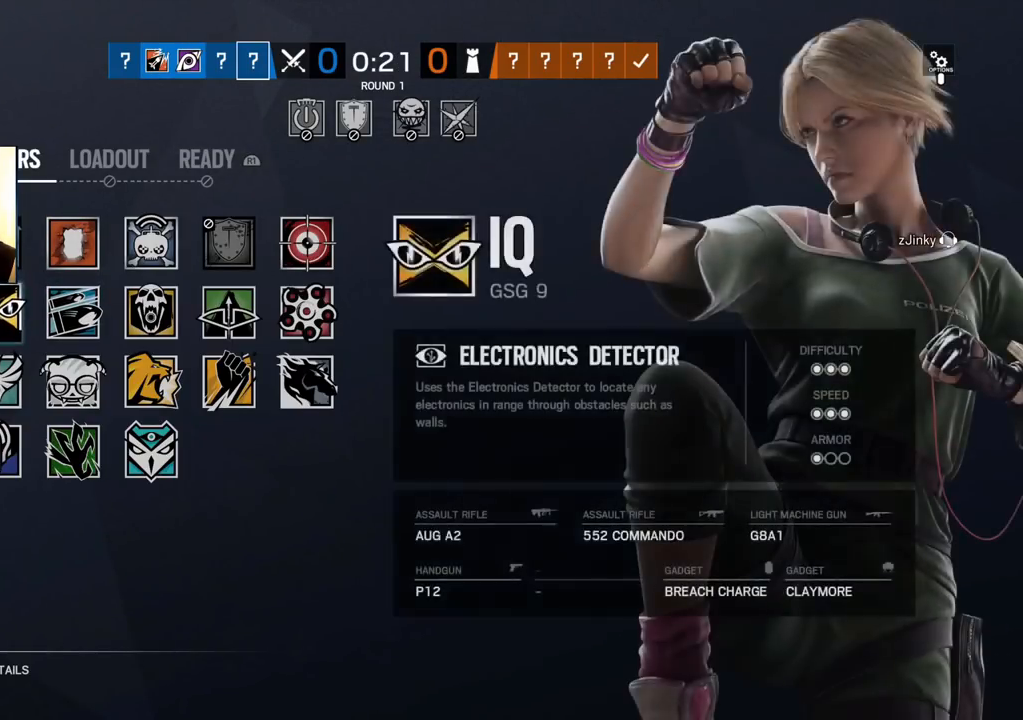
{"buttons": ["DPAD_RIGHT"], "left_stick": "center", "right_stick": "center", "events": [[67, "DPAD_RIGHT", "up"], [133, "DPAD_RIGHT", "down"], [217, "DPAD_RIGHT", "up"], [283, "DPAD_RIGHT", "down"], [383, "DPAD_RIGHT", "up"], [450, "DPAD_RIGHT", "down"]]}
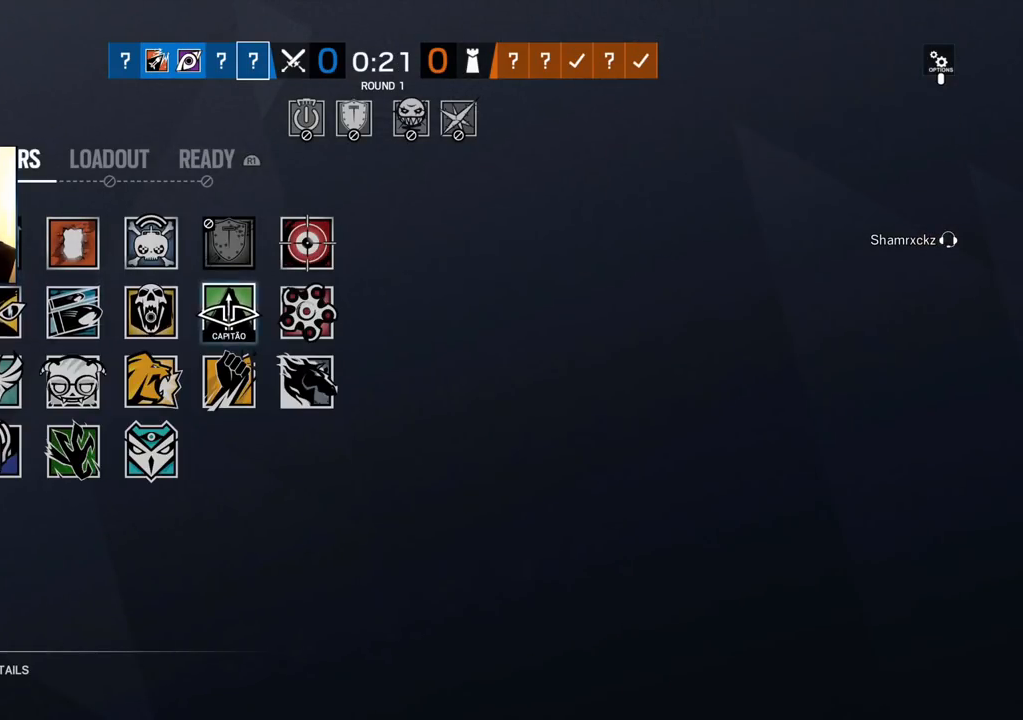
{"buttons": [], "left_stick": "center", "right_stick": "center", "events": [[67, "DPAD_RIGHT", "up"], [350, "DPAD_LEFT", "down"], [500, "DPAD_LEFT", "up"]]}
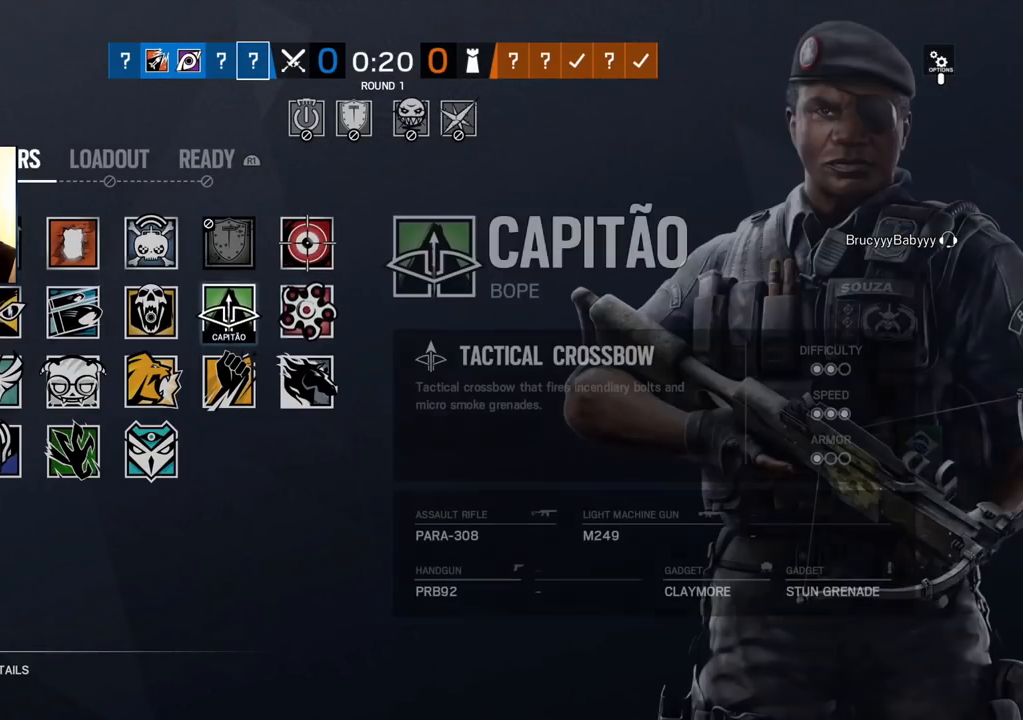
{"buttons": ["DPAD_DOWN"], "left_stick": "center", "right_stick": "center", "events": [[133, "DPAD_RIGHT", "down"], [267, "DPAD_RIGHT", "up"], [483, "DPAD_DOWN", "down"]]}
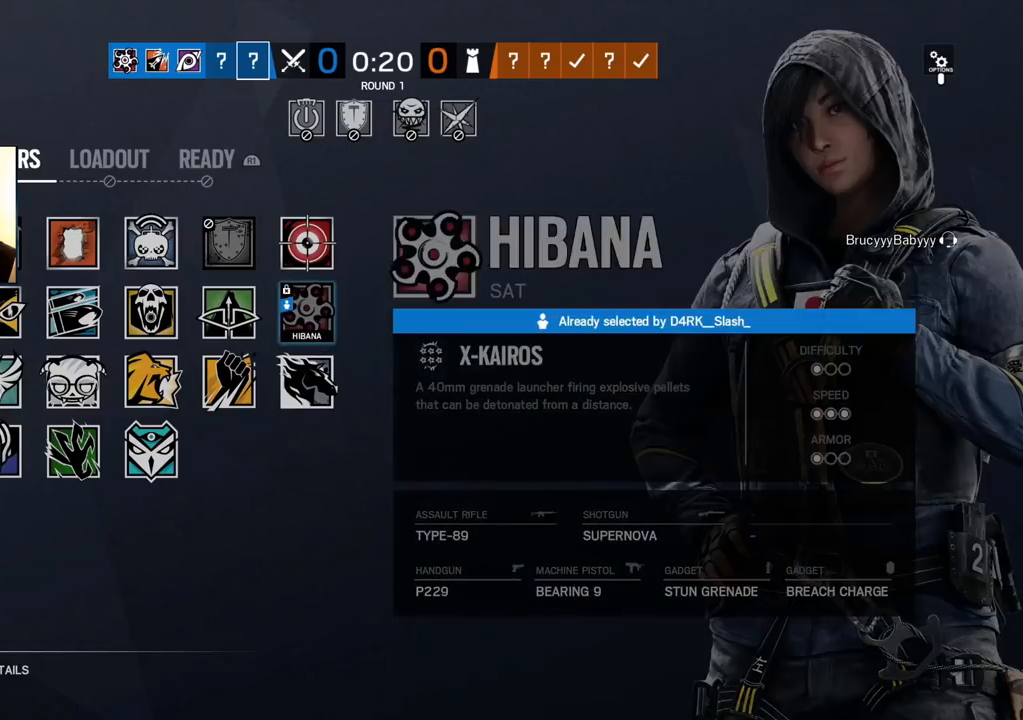
{"buttons": [], "left_stick": "center", "right_stick": "center", "events": [[100, "DPAD_DOWN", "up"], [183, "DPAD_LEFT", "down"], [283, "DPAD_LEFT", "up"], [383, "DPAD_LEFT", "down"], [483, "DPAD_LEFT", "up"]]}
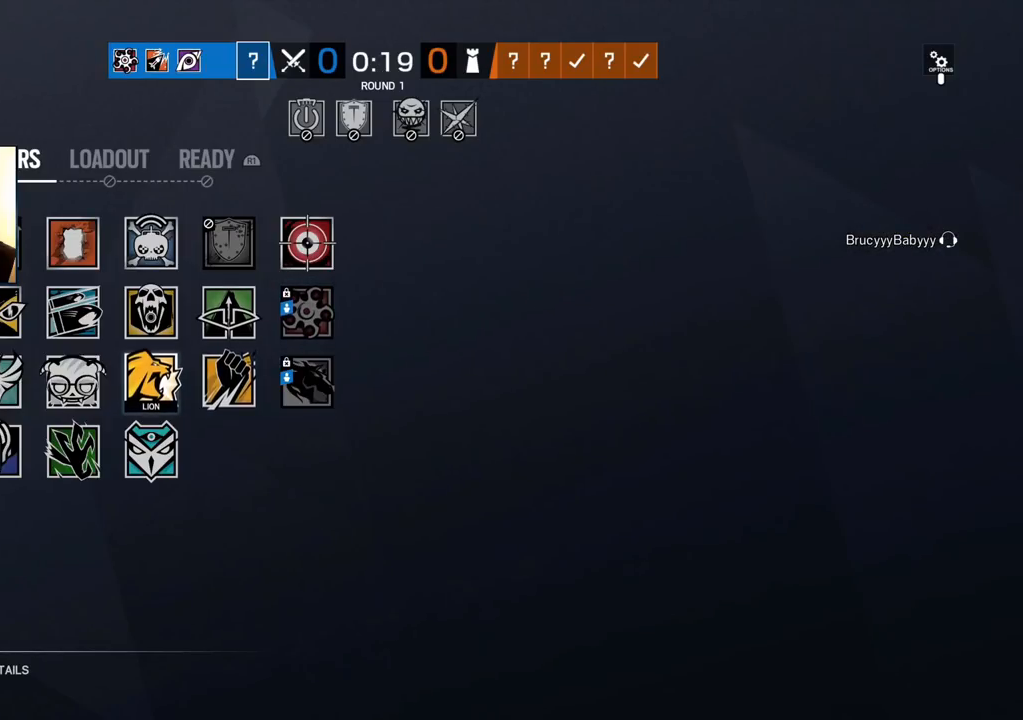
{"buttons": [], "left_stick": "center", "right_stick": "center", "events": [[50, "DPAD_UP", "down"], [150, "DPAD_UP", "up"], [217, "DPAD_UP", "down"], [350, "DPAD_UP", "up"]]}
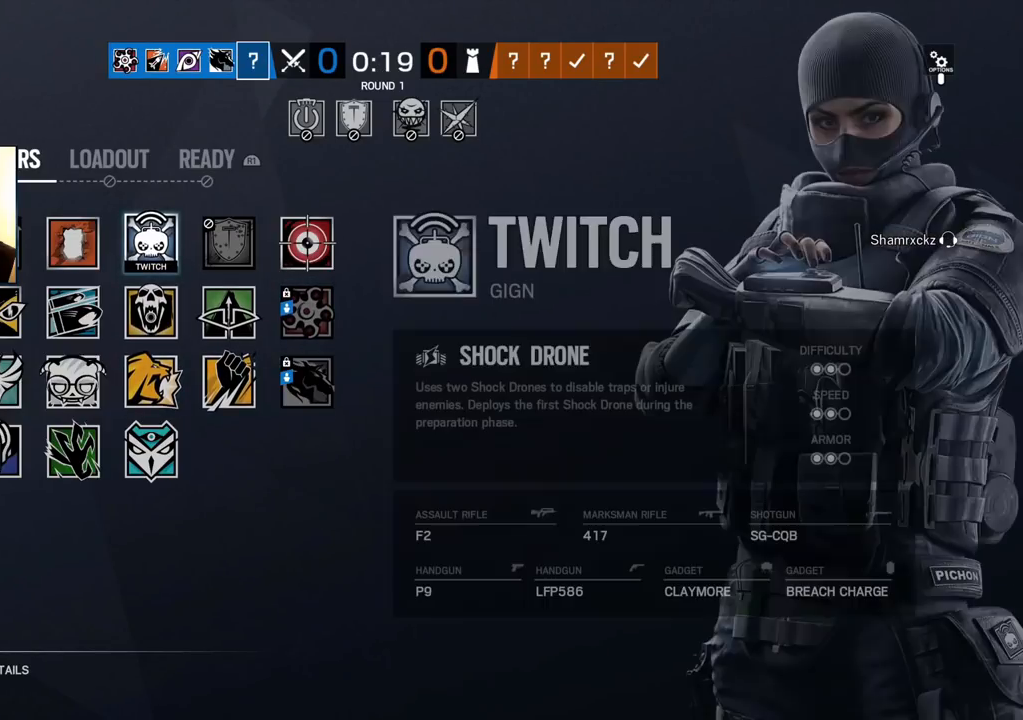
{"buttons": ["DPAD_RIGHT"], "left_stick": "center", "right_stick": "center", "events": [[117, "DPAD_DOWN", "down"], [217, "DPAD_DOWN", "up"], [333, "DPAD_RIGHT", "down"], [400, "DPAD_RIGHT", "up"], [467, "DPAD_RIGHT", "down"]]}
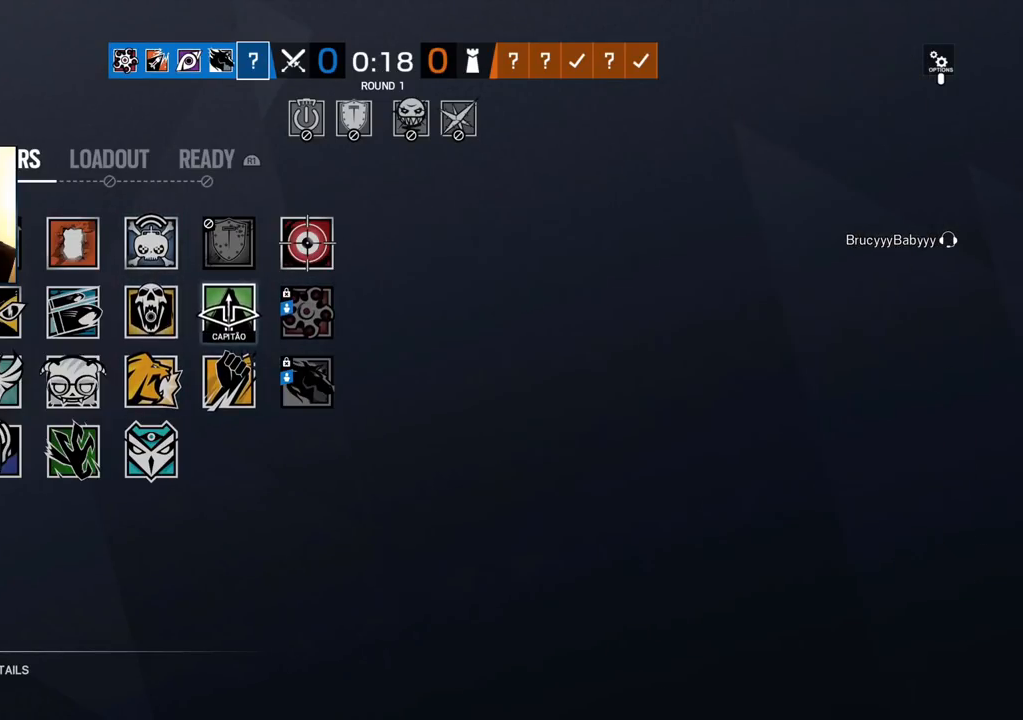
{"buttons": ["DPAD_LEFT"], "left_stick": "center", "right_stick": "center", "events": [[100, "DPAD_RIGHT", "up"], [267, "DPAD_LEFT", "down"], [350, "DPAD_LEFT", "up"], [433, "DPAD_LEFT", "down"]]}
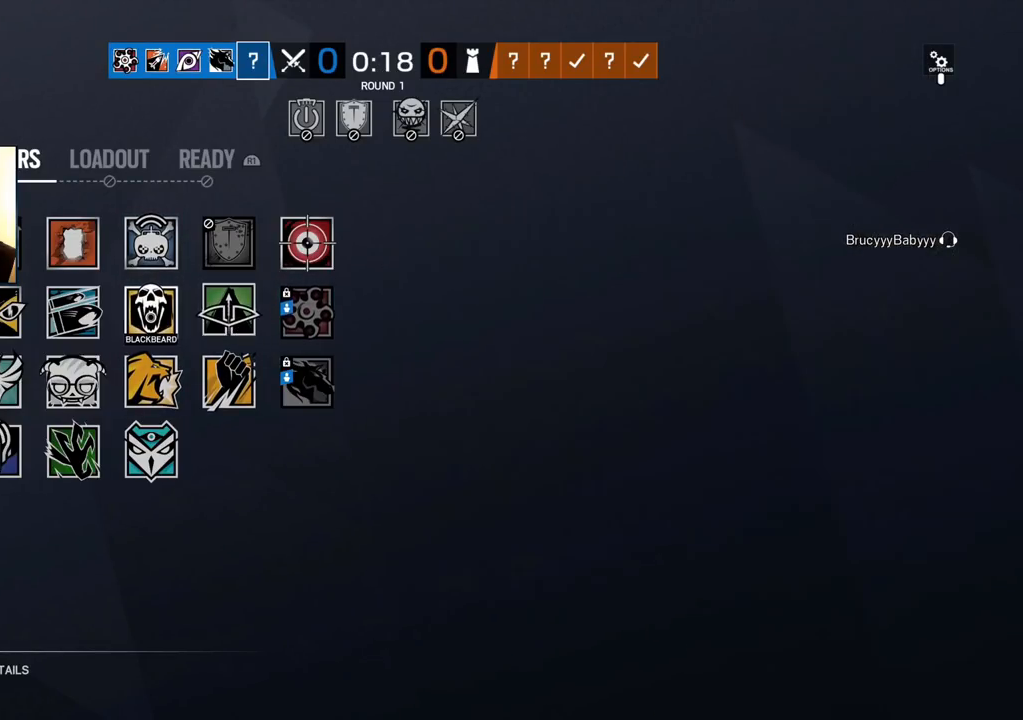
{"buttons": [], "left_stick": "center", "right_stick": "center", "events": [[17, "DPAD_LEFT", "up"], [83, "DPAD_LEFT", "down"], [183, "DPAD_LEFT", "up"], [350, "DPAD_LEFT", "down"], [483, "DPAD_LEFT", "up"]]}
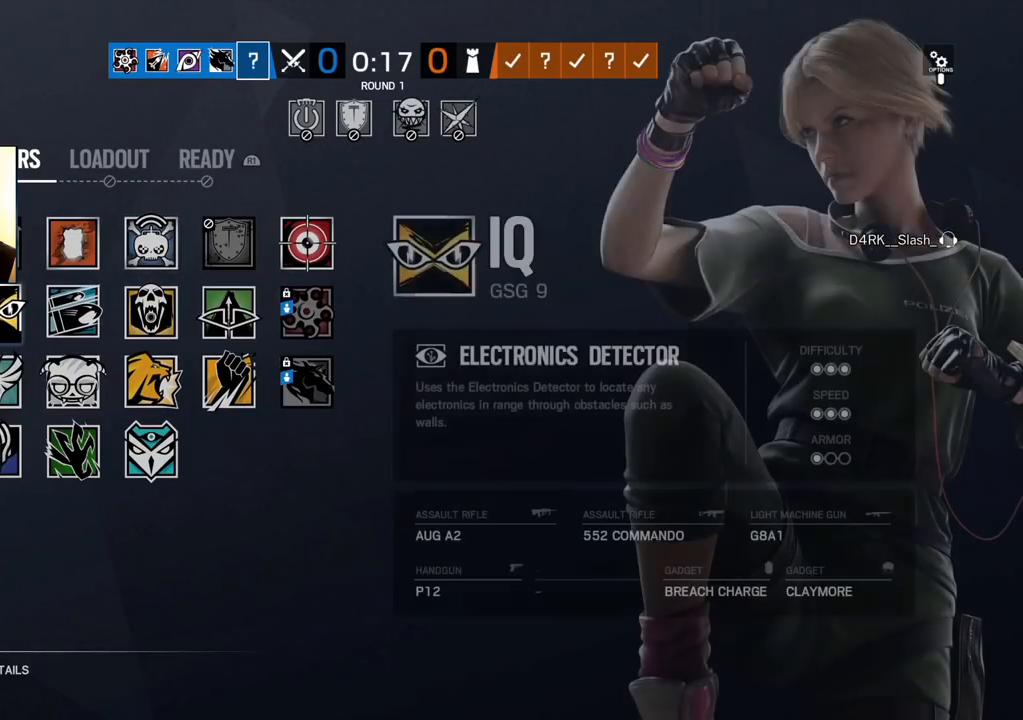
{"buttons": [], "left_stick": "center", "right_stick": "center", "events": [[317, "DPAD_DOWN", "down"], [450, "DPAD_DOWN", "up"]]}
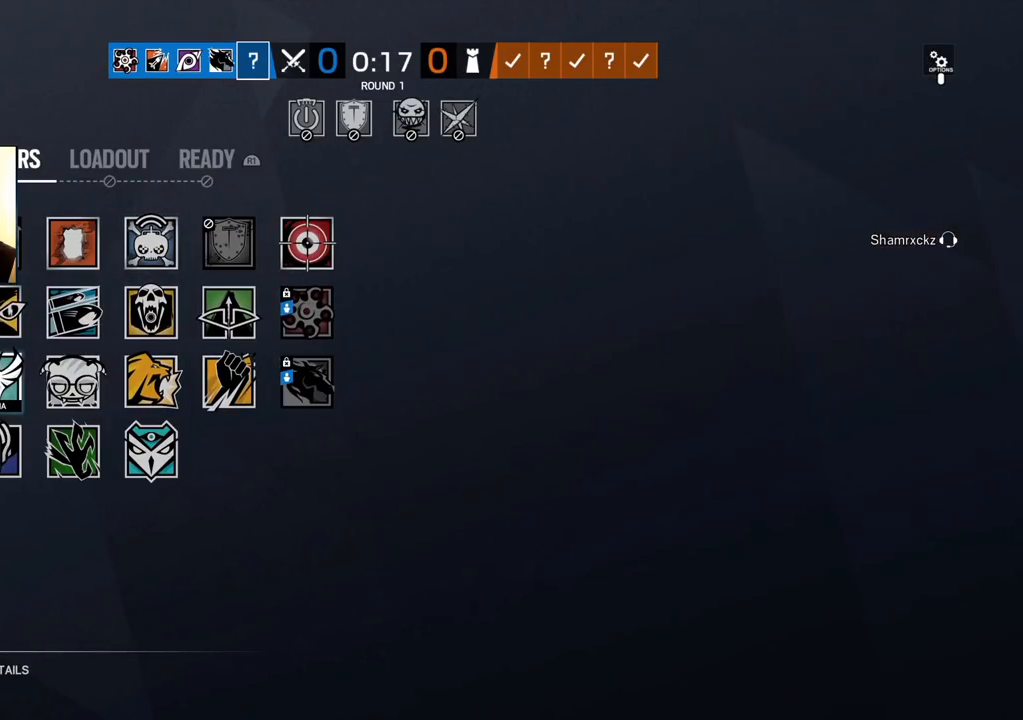
{"buttons": [], "left_stick": "center", "right_stick": "center", "events": []}
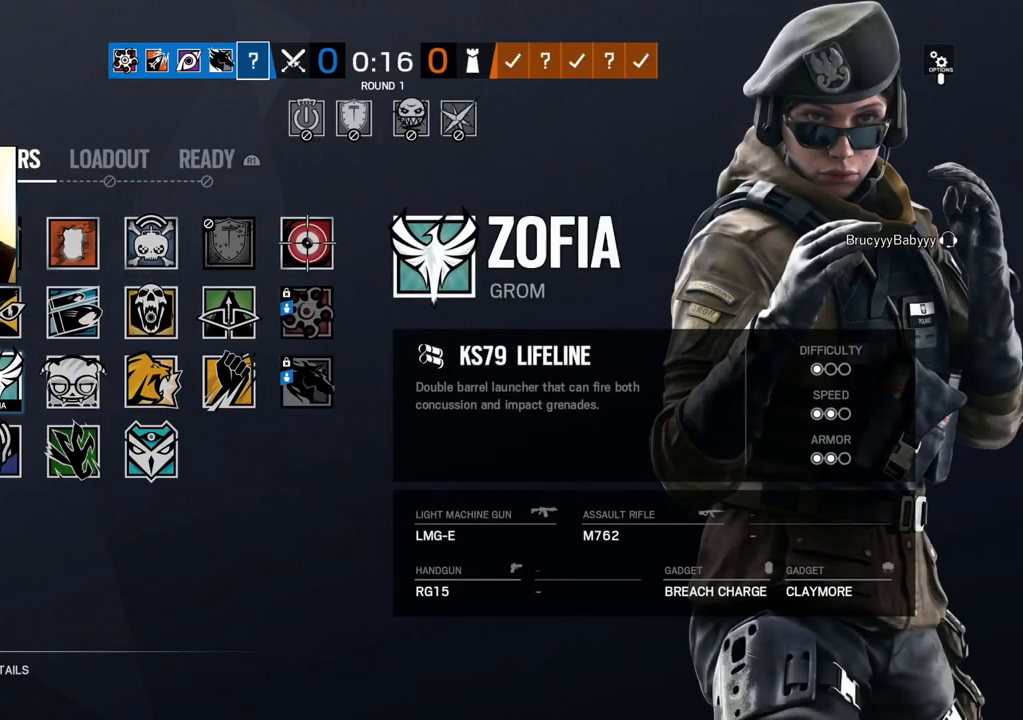
{"buttons": [], "left_stick": "center", "right_stick": "center", "events": [[150, "DPAD_DOWN", "down"], [300, "DPAD_DOWN", "up"]]}
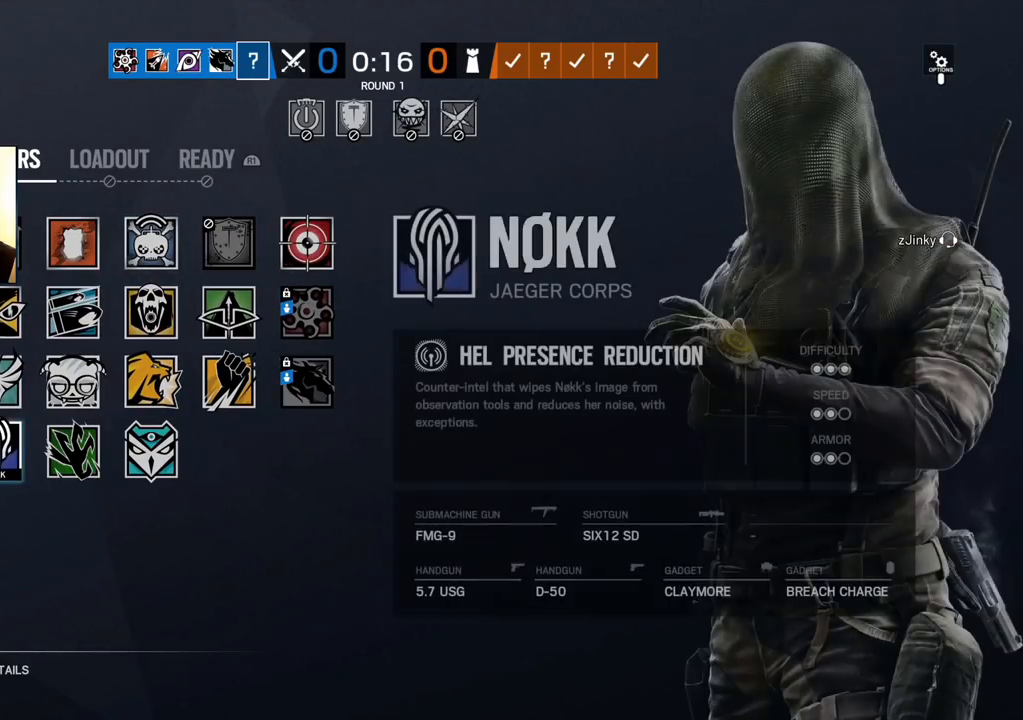
{"buttons": [], "left_stick": "center", "right_stick": "center", "events": []}